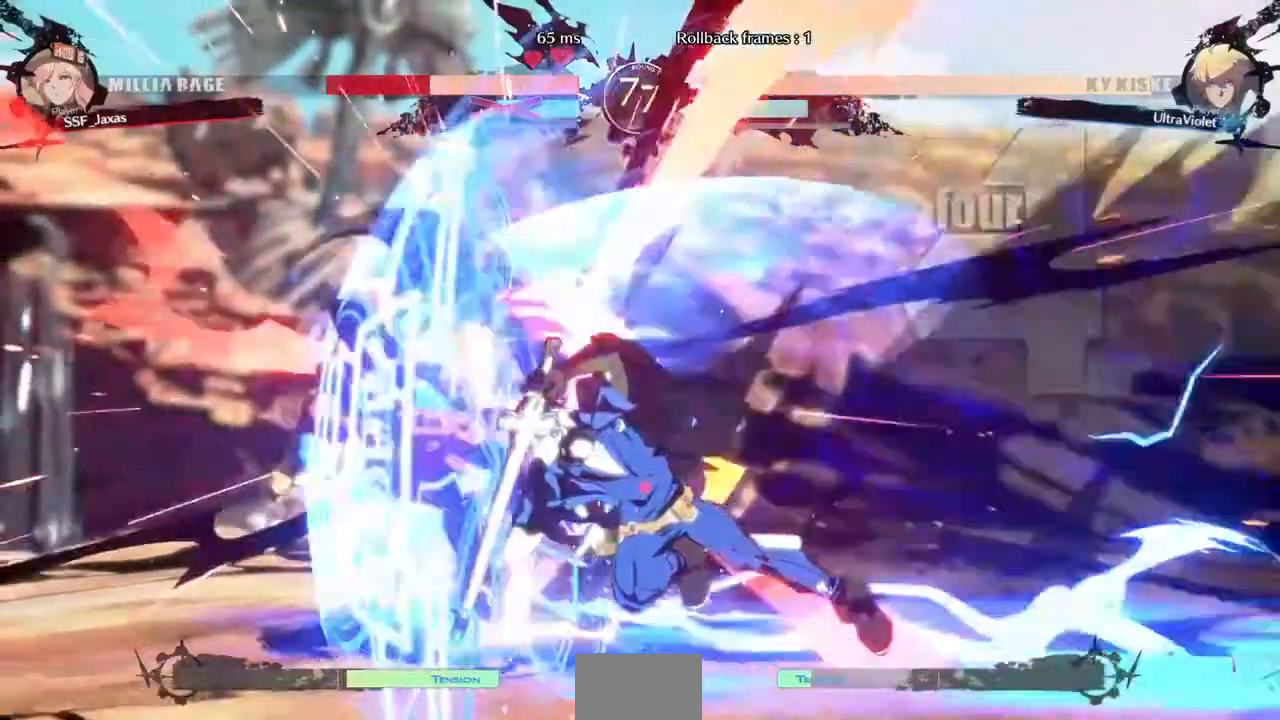
Gameplay with a controller (arcade stick); each line is a JSON object with the inputs held at the frame after it (dt_ms = milliseconds from this image to that frame). "events" lists button and stick changes between this image and that frame as [ms after this image, input, new state], when the widget could be followed in between. Not read: L2 L3 R3 START.
{"dt_ms": 480, "buttons": ["DPAD_LEFT"], "events": [[80, "DPAD_LEFT", "down"], [160, "DPAD_LEFT", "up"], [240, "SQUARE", "down"], [280, "R1", "down"], [280, "TRIANGLE", "down"], [320, "DPAD_LEFT", "down"], [400, "R1", "up"], [400, "SQUARE", "up"], [400, "TRIANGLE", "up"]]}
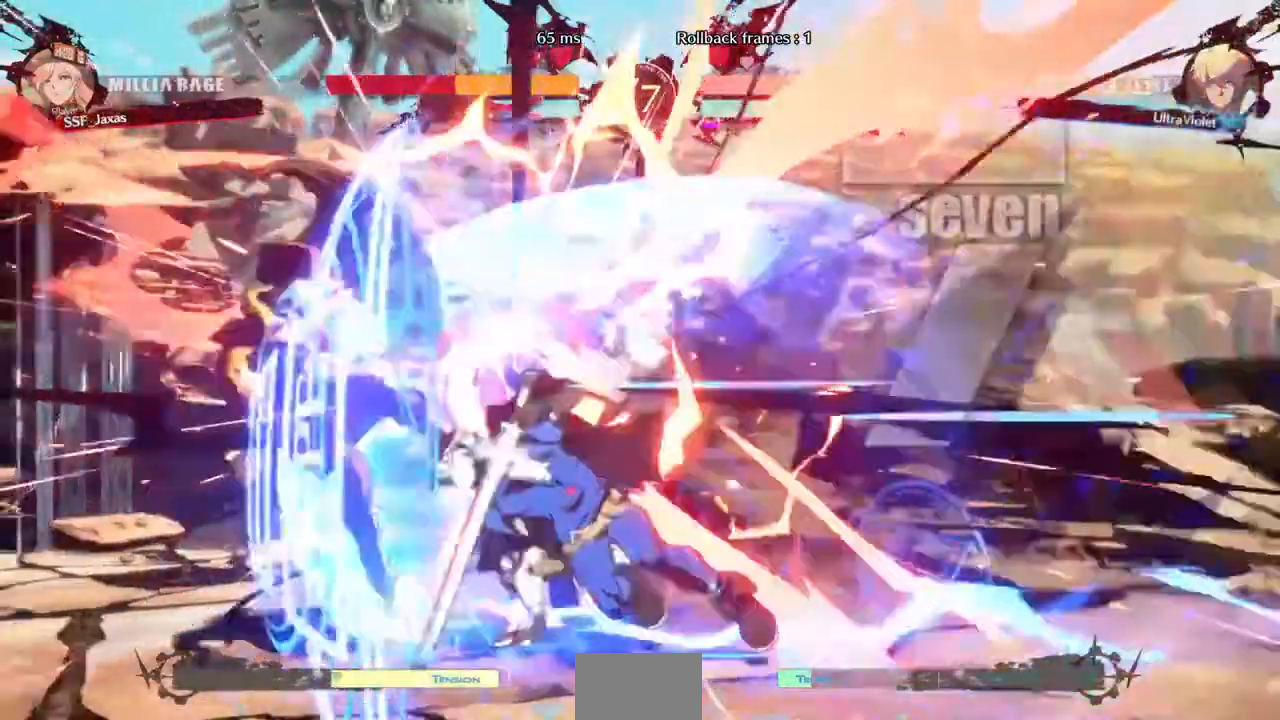
{"dt_ms": 1000, "buttons": ["DPAD_DOWN", "DPAD_LEFT"]}
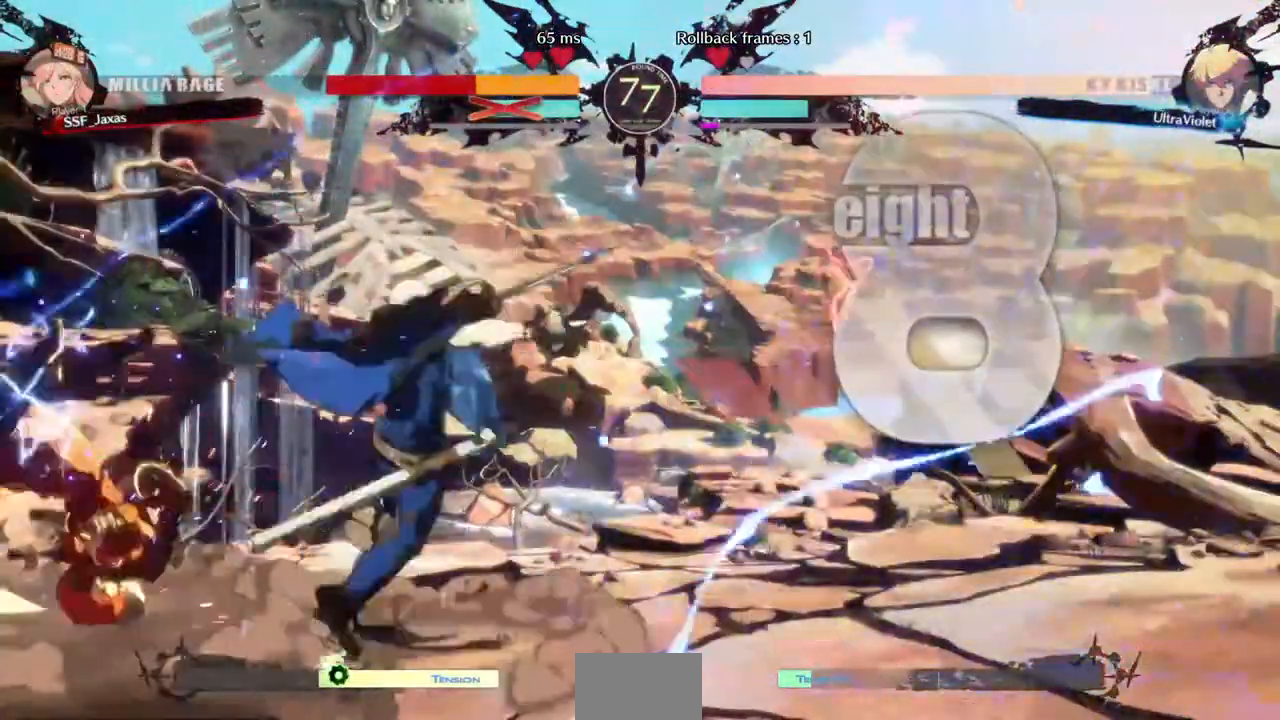
{"dt_ms": 520, "buttons": ["DPAD_DOWN", "DPAD_LEFT"]}
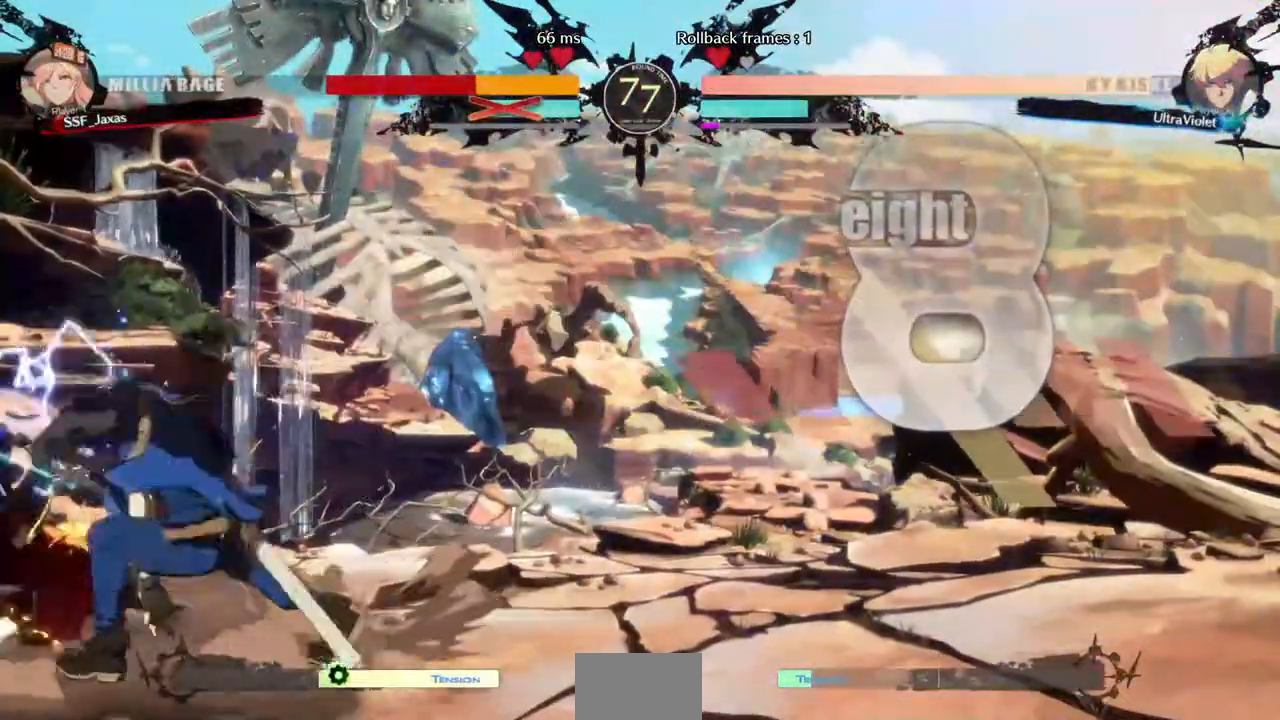
{"dt_ms": 480, "buttons": ["DPAD_DOWN", "DPAD_LEFT"], "events": []}
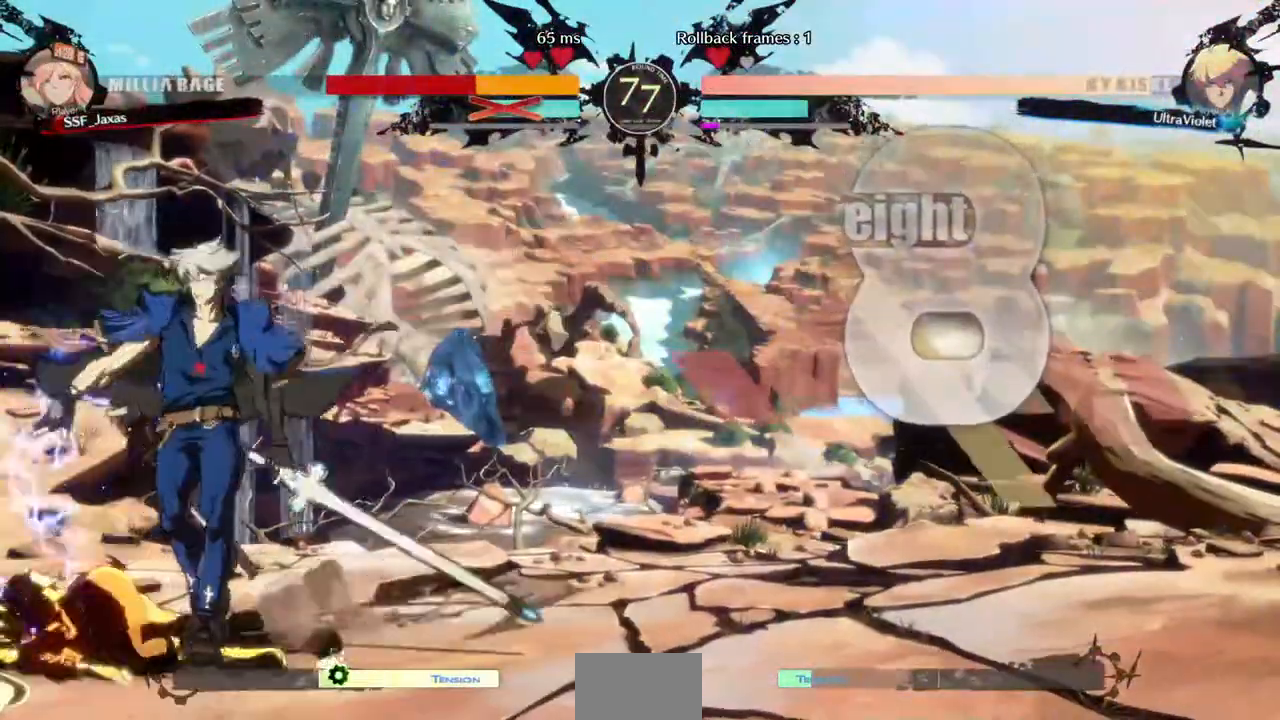
{"dt_ms": 520, "buttons": ["DPAD_DOWN", "DPAD_LEFT"], "events": []}
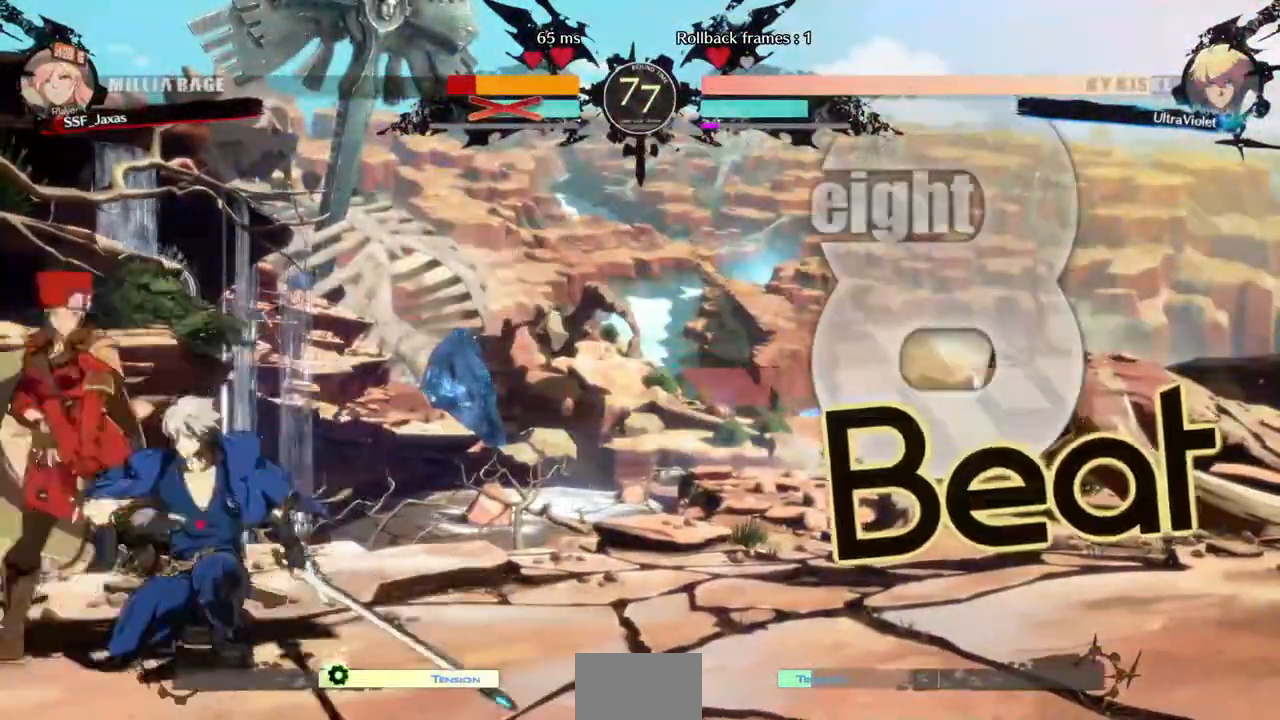
{"dt_ms": 480, "buttons": ["DPAD_DOWN", "DPAD_LEFT"], "events": []}
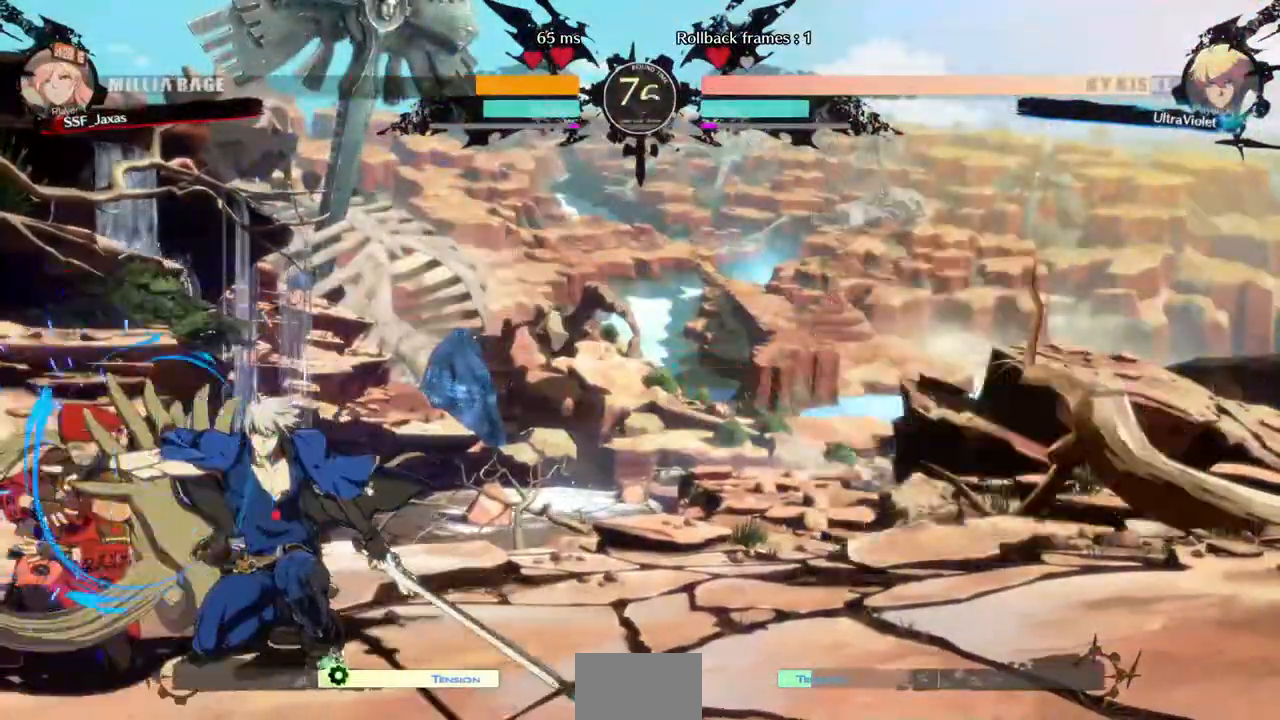
{"dt_ms": 520, "buttons": ["DPAD_LEFT"], "events": [[440, "DPAD_DOWN", "up"], [440, "DPAD_UP", "down"], [520, "DPAD_UP", "up"]]}
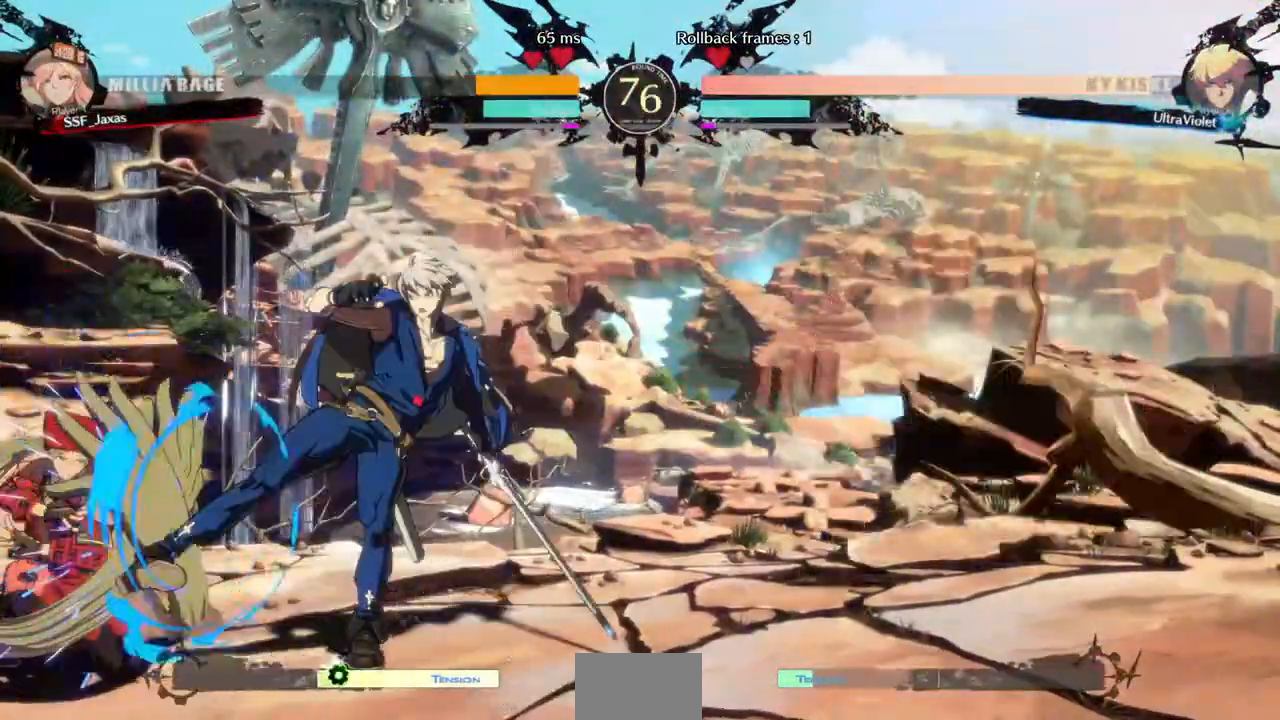
{"dt_ms": 480, "buttons": ["DPAD_DOWN", "DPAD_LEFT"], "events": [[280, "DPAD_DOWN", "down"]]}
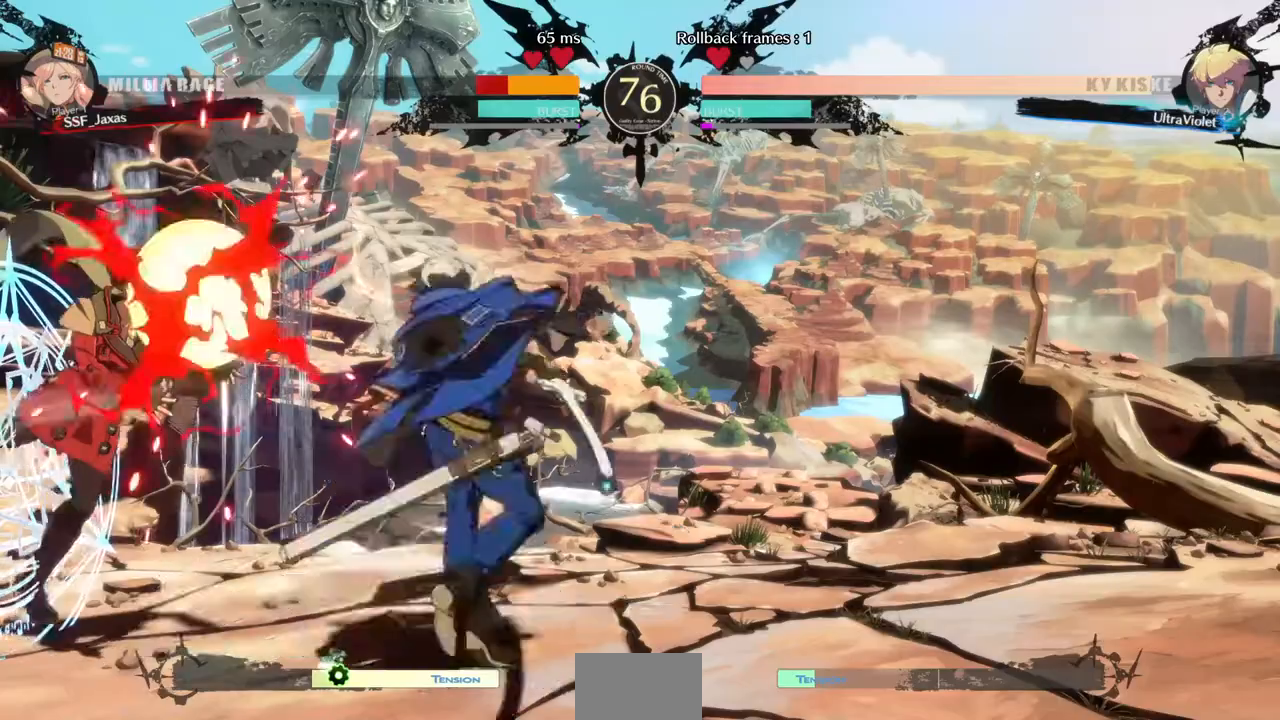
{"dt_ms": 1000, "buttons": ["DPAD_DOWN", "DPAD_LEFT"]}
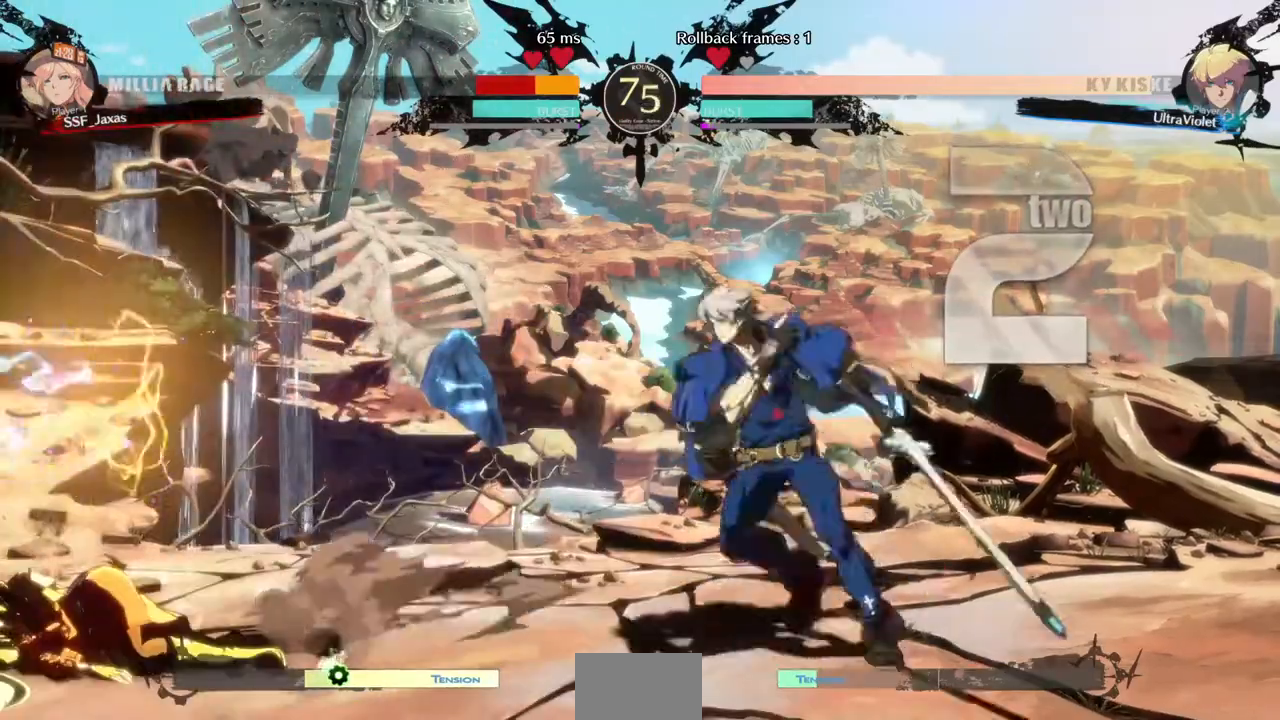
{"dt_ms": 520, "buttons": ["SQUARE", "TRIANGLE", "DPAD_LEFT"]}
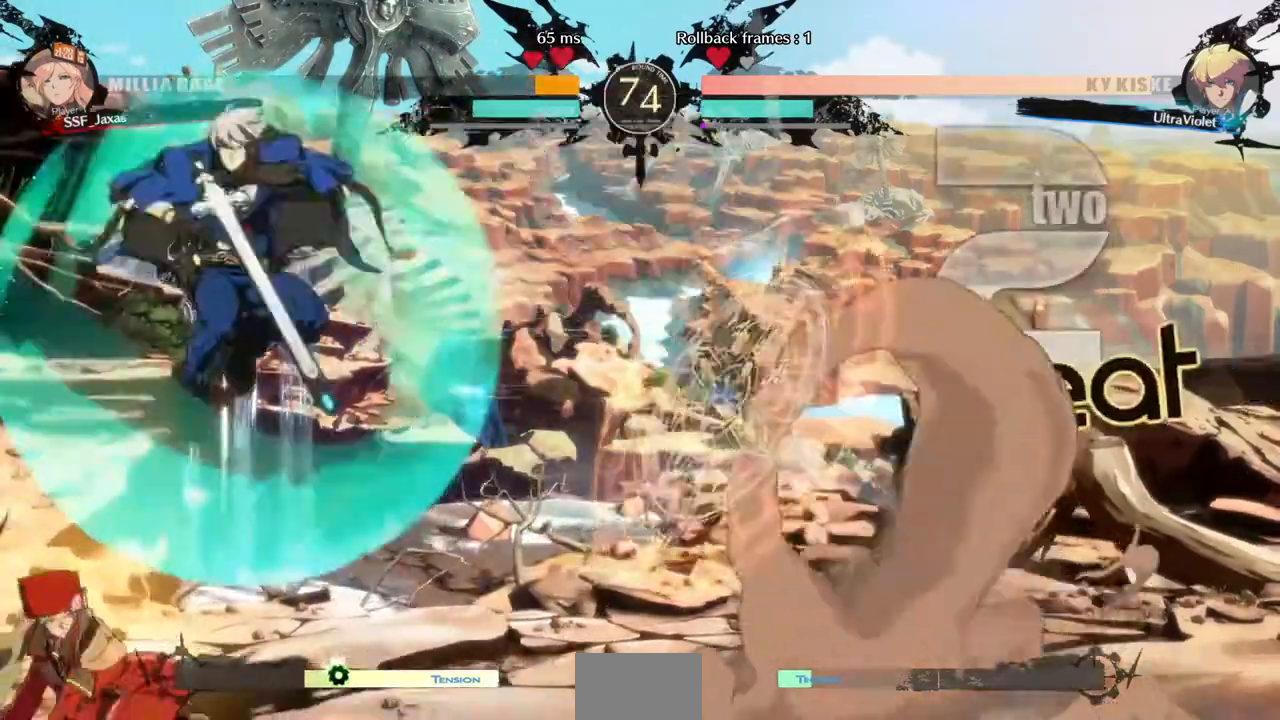
{"dt_ms": 480, "buttons": ["SQUARE", "TRIANGLE", "DPAD_DOWN", "DPAD_LEFT"], "events": [[360, "DPAD_DOWN", "down"]]}
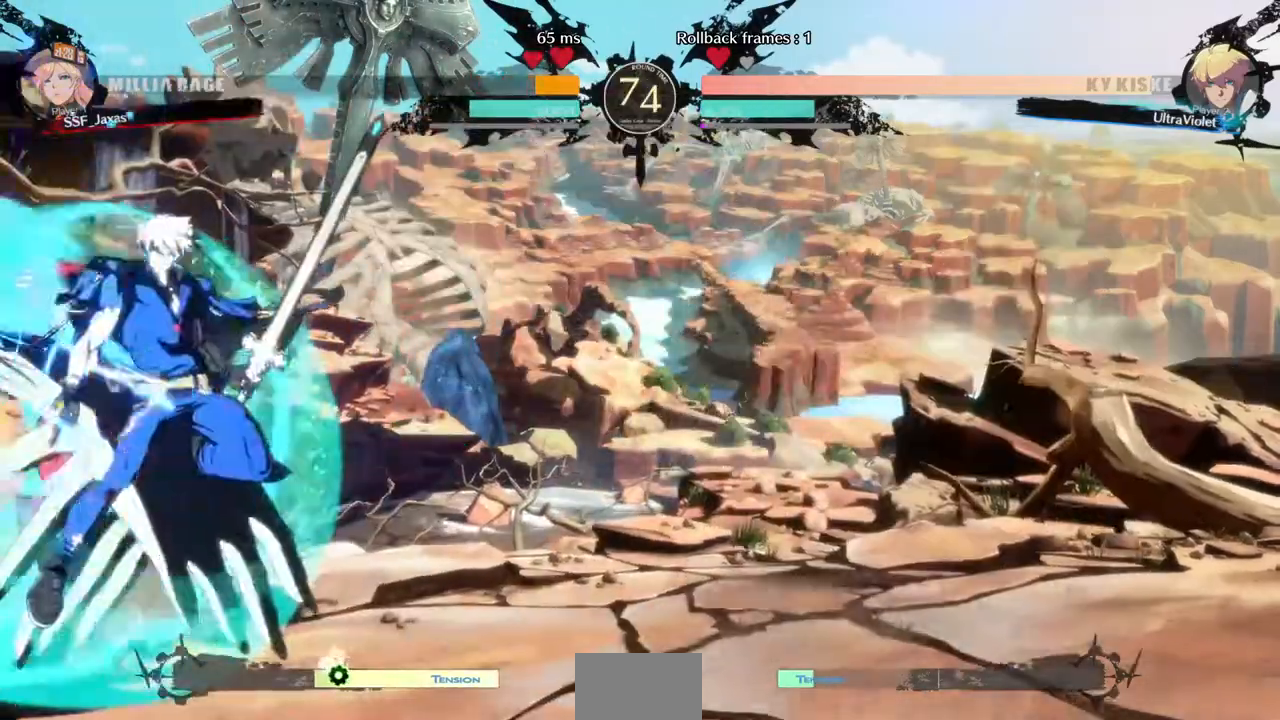
{"dt_ms": 520, "buttons": ["DPAD_DOWN", "DPAD_LEFT"], "events": [[200, "SQUARE", "up"], [200, "TRIANGLE", "up"]]}
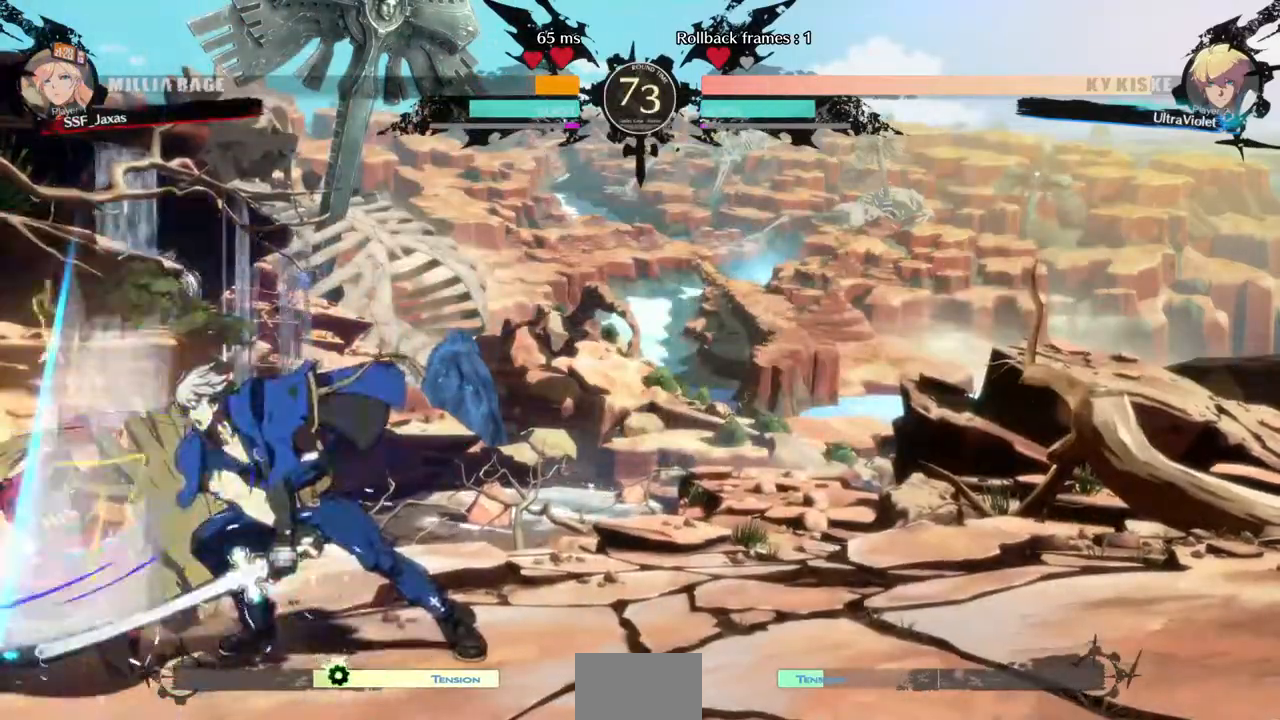
{"dt_ms": 480, "buttons": ["DPAD_DOWN", "DPAD_LEFT"], "events": []}
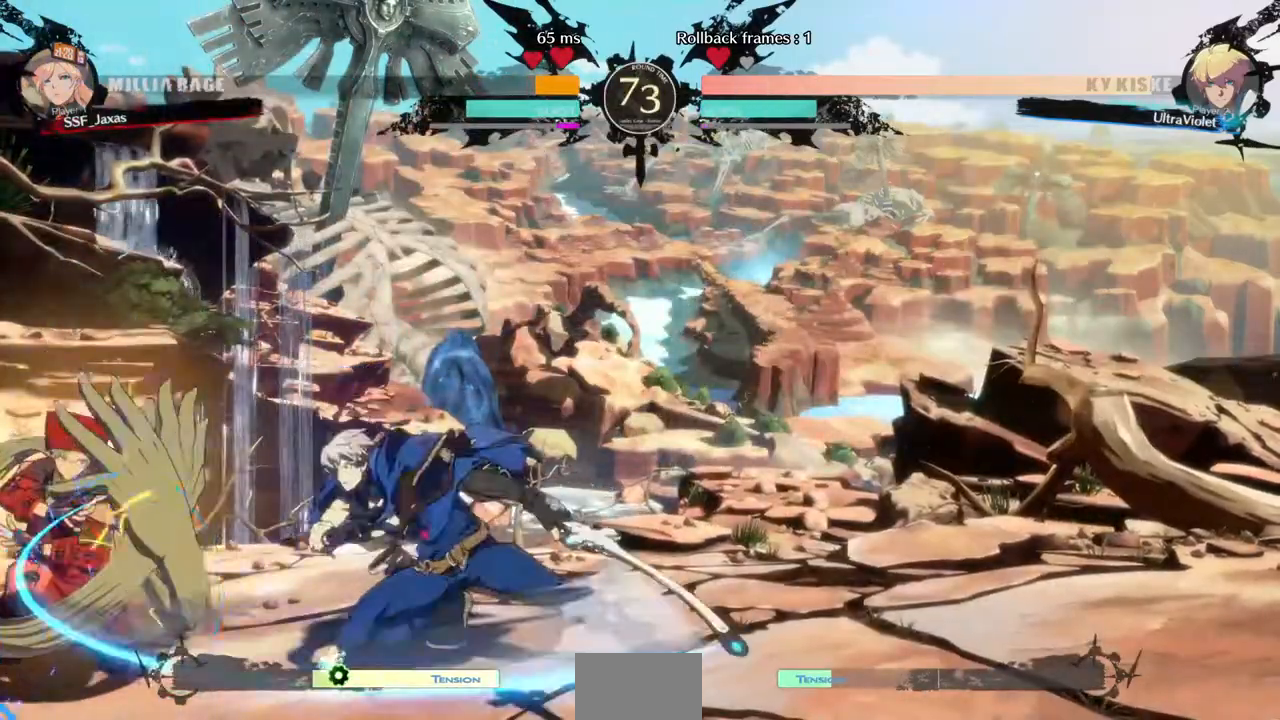
{"dt_ms": 520, "buttons": ["DPAD_DOWN", "DPAD_LEFT"], "events": []}
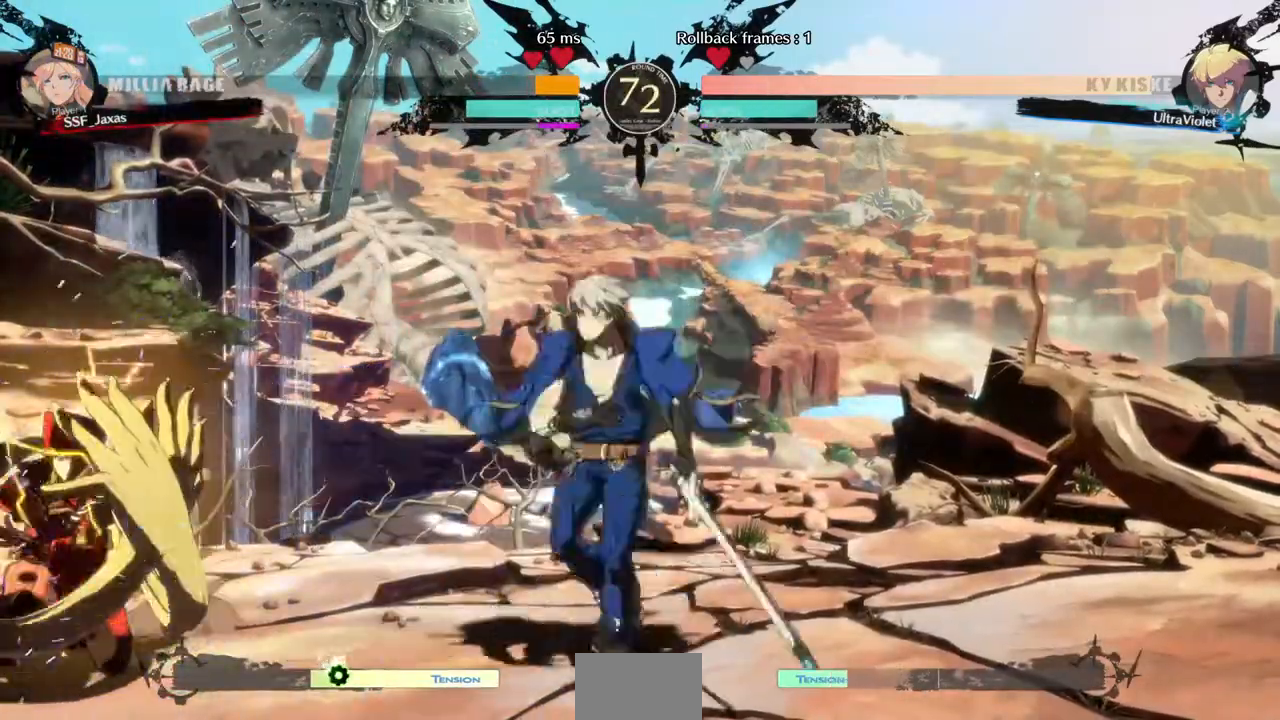
{"dt_ms": 480, "buttons": ["DPAD_LEFT"], "events": [[360, "DPAD_DOWN", "up"]]}
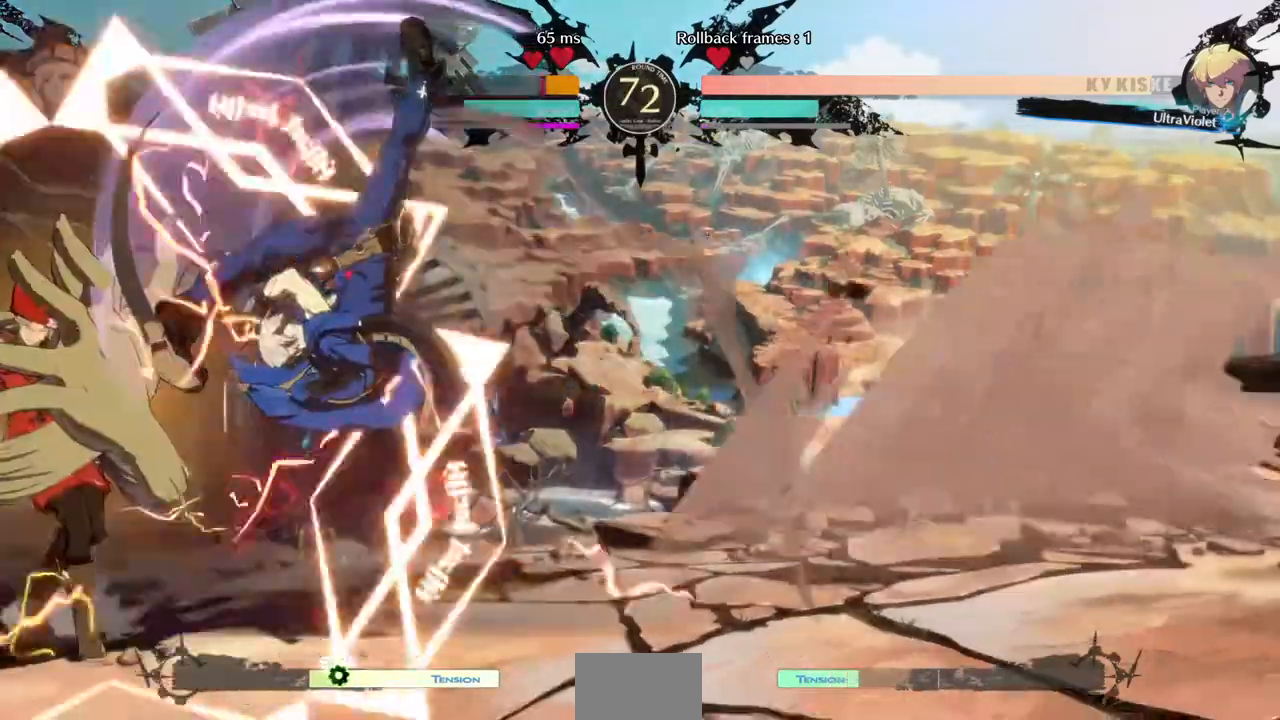
{"dt_ms": 520, "buttons": ["SQUARE", "TRIANGLE", "DPAD_DOWN", "DPAD_LEFT"], "events": [[320, "DPAD_DOWN", "down"], [360, "SQUARE", "down"], [360, "TRIANGLE", "down"]]}
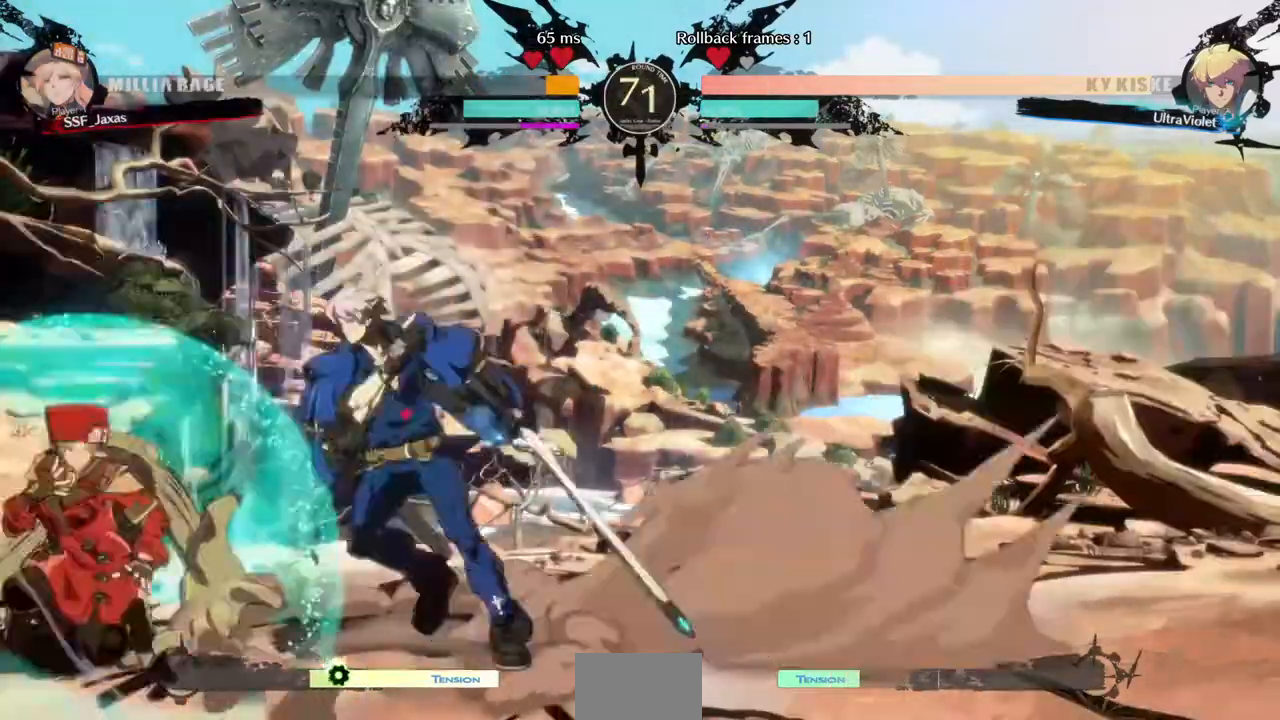
{"dt_ms": 480, "buttons": ["DPAD_DOWN", "DPAD_LEFT"]}
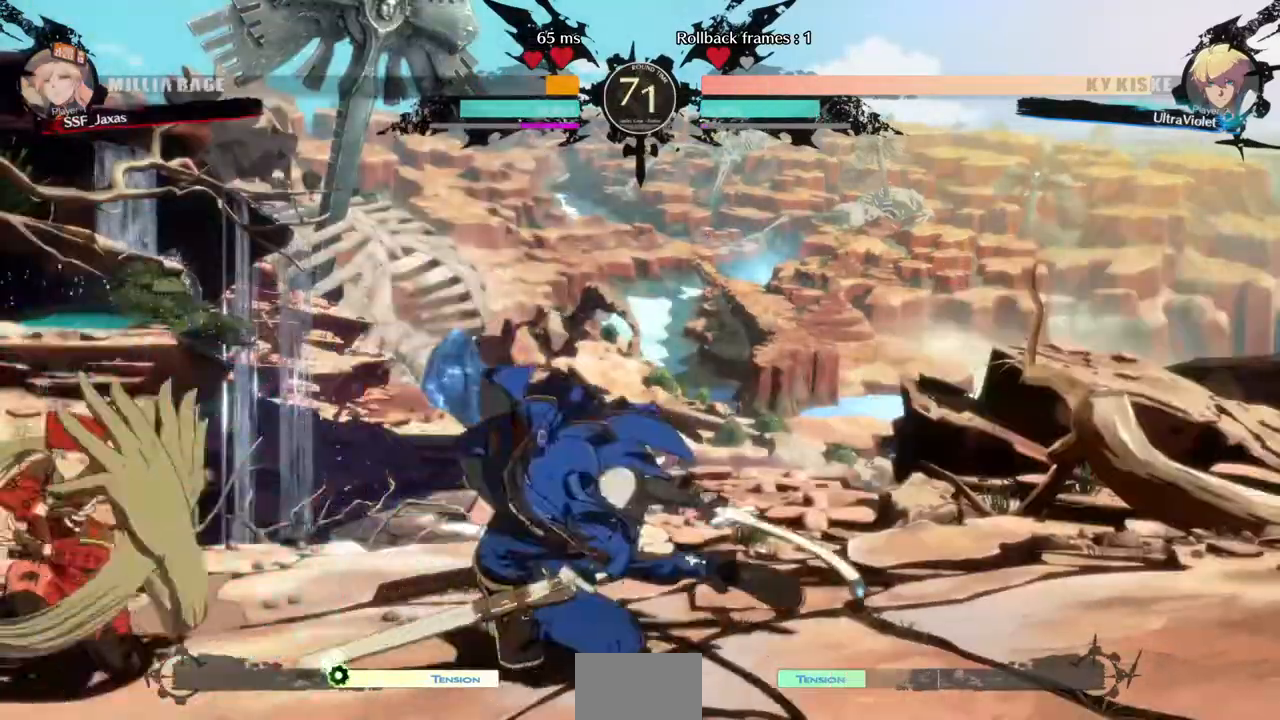
{"dt_ms": 520, "buttons": []}
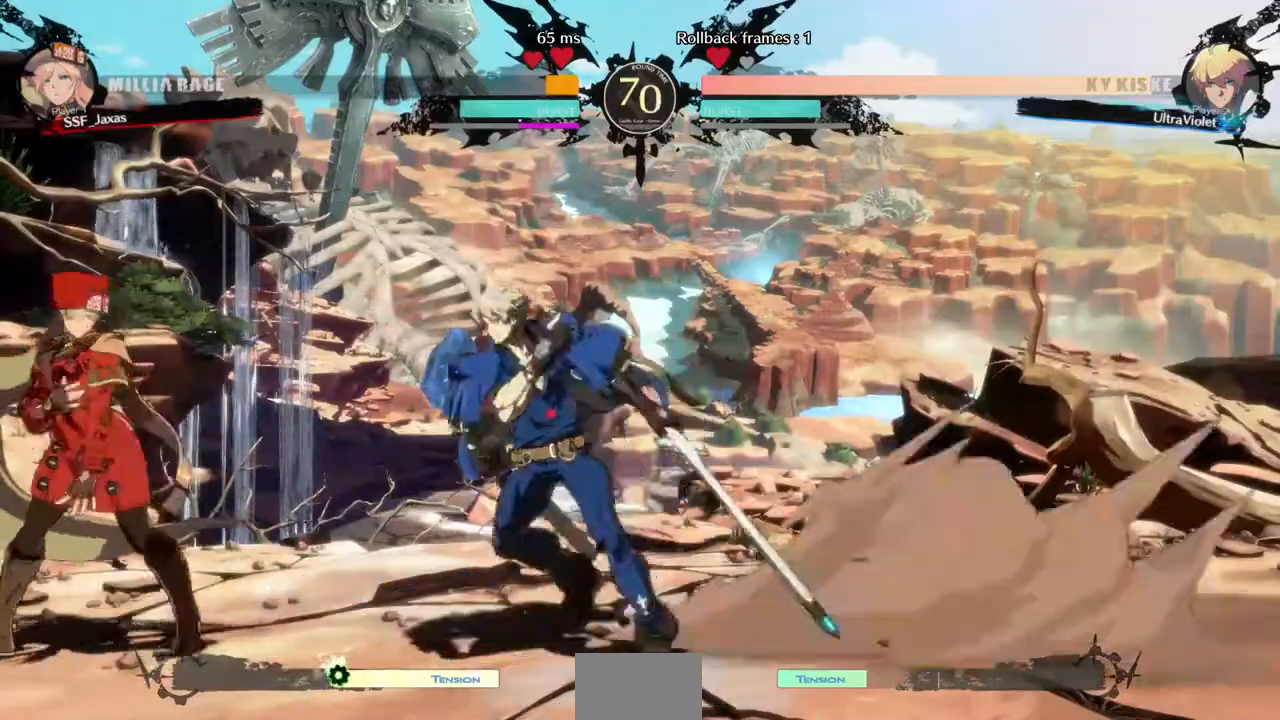
{"dt_ms": 480, "buttons": ["R1"], "events": [[120, "DPAD_LEFT", "down"], [160, "TRIANGLE", "down"], [200, "DPAD_LEFT", "up"], [280, "TRIANGLE", "up"], [400, "R1", "down"]]}
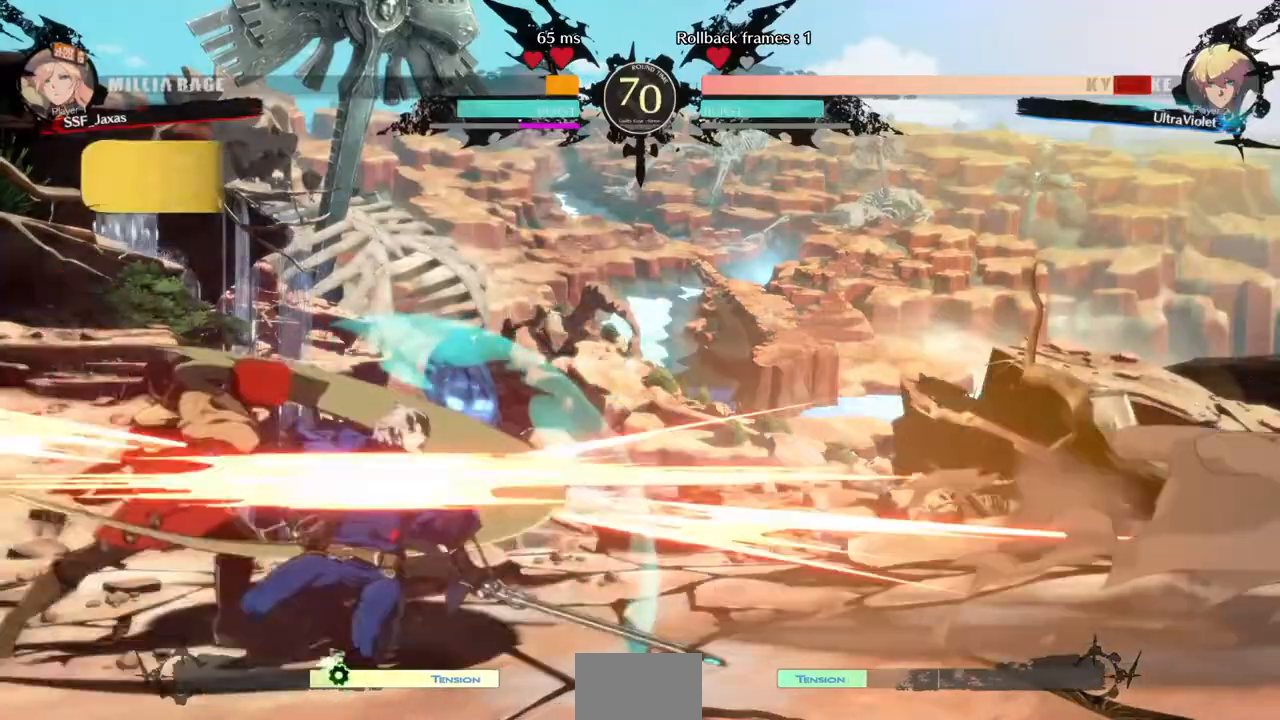
{"dt_ms": 520, "buttons": ["DPAD_DOWN"], "events": [[240, "R1", "up"], [360, "DPAD_DOWN", "down"], [440, "DPAD_RIGHT", "down"], [480, "DPAD_DOWN", "up"], [520, "DPAD_DOWN", "down"], [520, "DPAD_RIGHT", "up"]]}
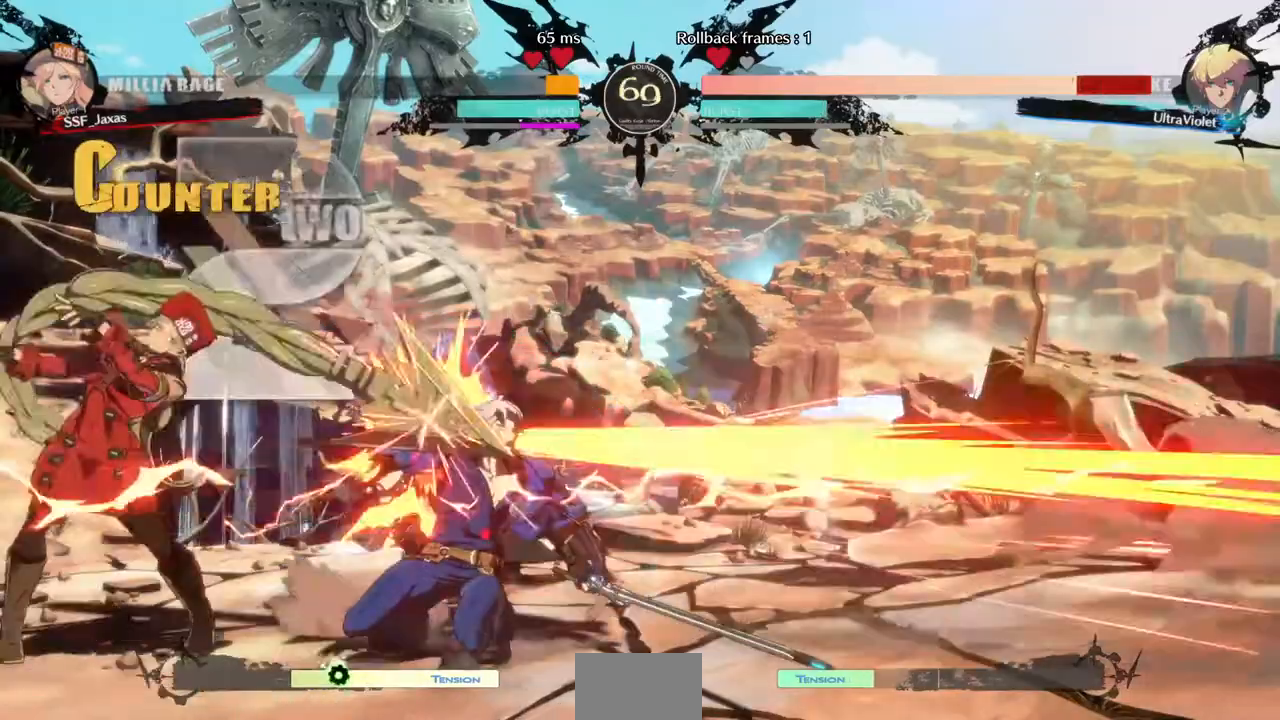
{"dt_ms": 480, "buttons": [], "events": [[40, "DPAD_RIGHT", "down"], [120, "DPAD_DOWN", "up"], [120, "DPAD_RIGHT", "up"], [120, "TRIANGLE", "down"], [160, "TRIANGLE", "up"]]}
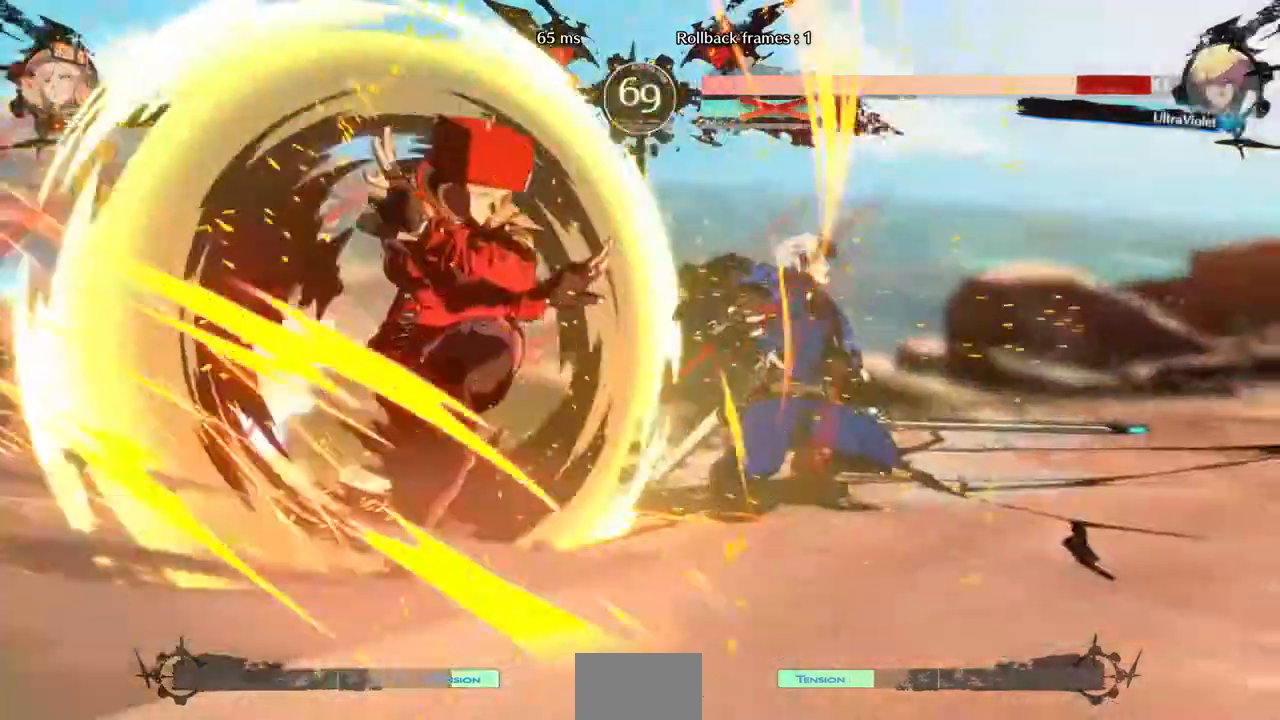
{"dt_ms": 520, "buttons": [], "events": []}
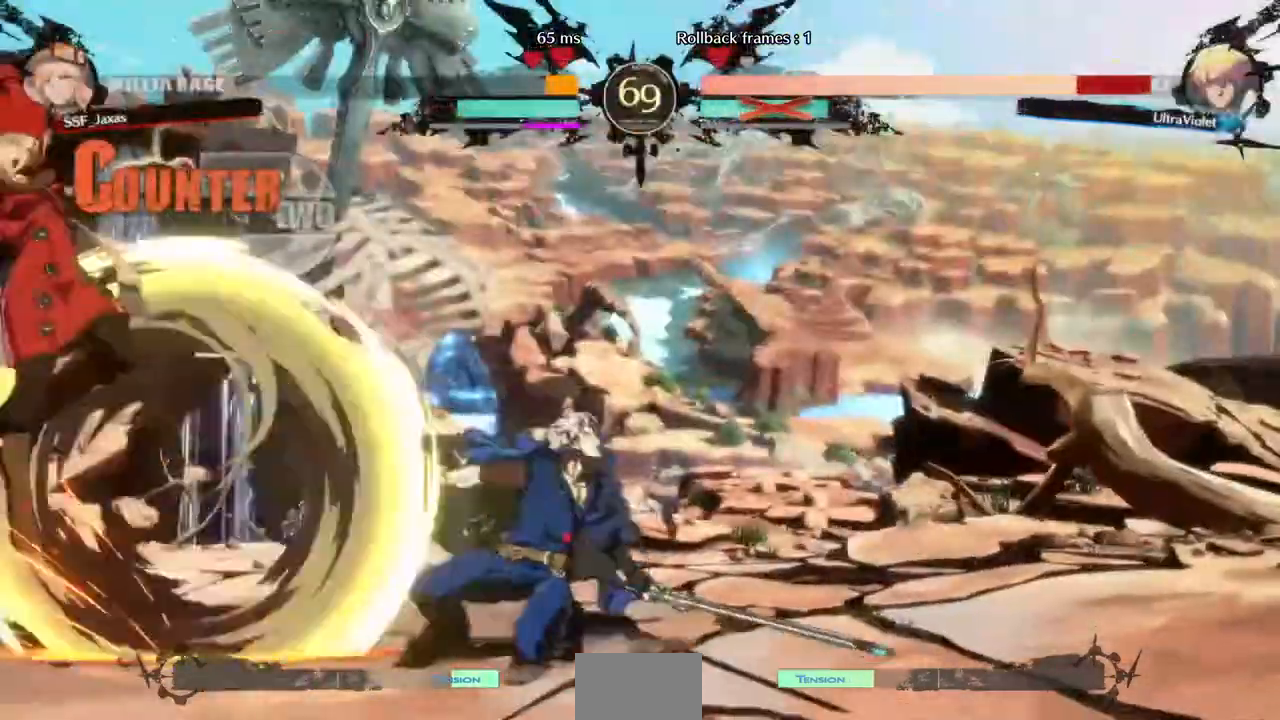
{"dt_ms": 480, "buttons": ["DPAD_RIGHT"]}
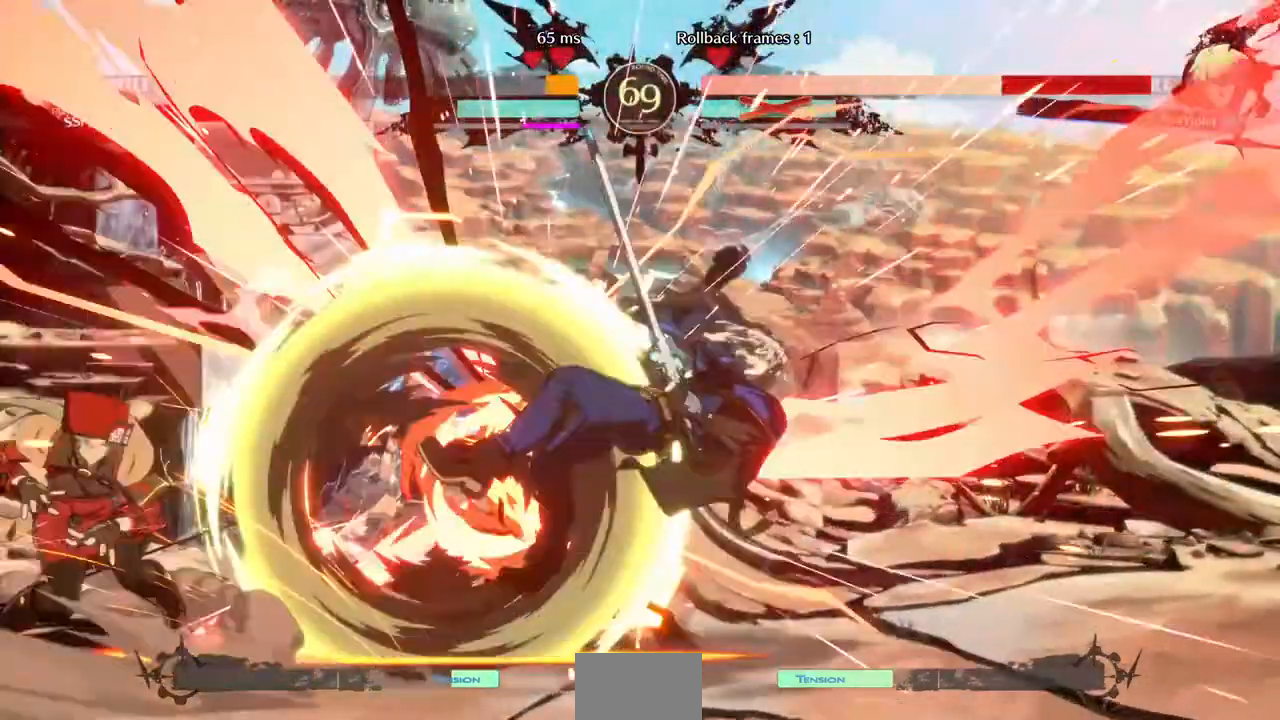
{"dt_ms": 520, "buttons": [], "events": [[360, "DPAD_DOWN", "down"], [440, "DPAD_RIGHT", "up"], [440, "TRIANGLE", "down"], [520, "DPAD_DOWN", "up"], [520, "TRIANGLE", "up"]]}
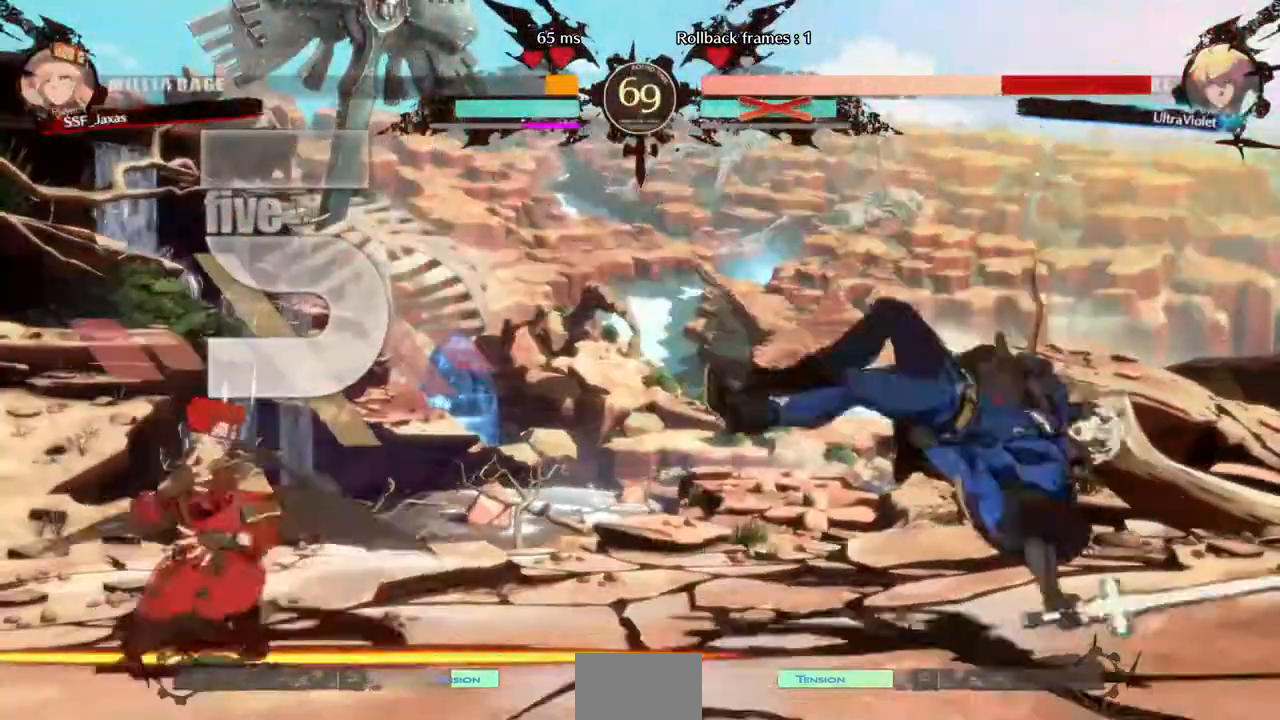
{"dt_ms": 480, "buttons": ["DPAD_RIGHT"], "events": [[320, "DPAD_RIGHT", "down"], [360, "DPAD_RIGHT", "up"], [440, "DPAD_RIGHT", "down"]]}